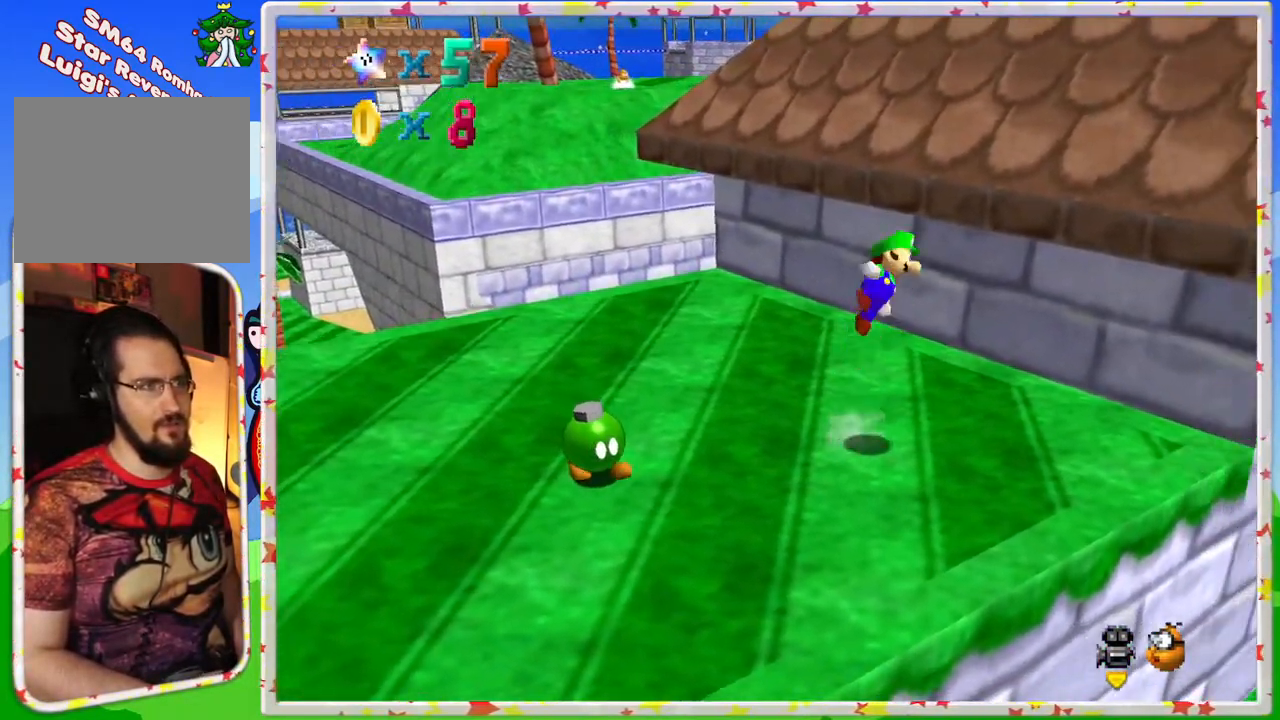
Gameplay with a controller (Nintendo layout); each line is a JSON object with the inputs held at the frame after it. "events" lists button and stick changes between this image and that frame as [ms after this image, input, new state], when the widget could be followed in between. Not read: L3 R3.
{"buttons": [], "left_stick": "up-right", "events": [[367, "A", "up"]]}
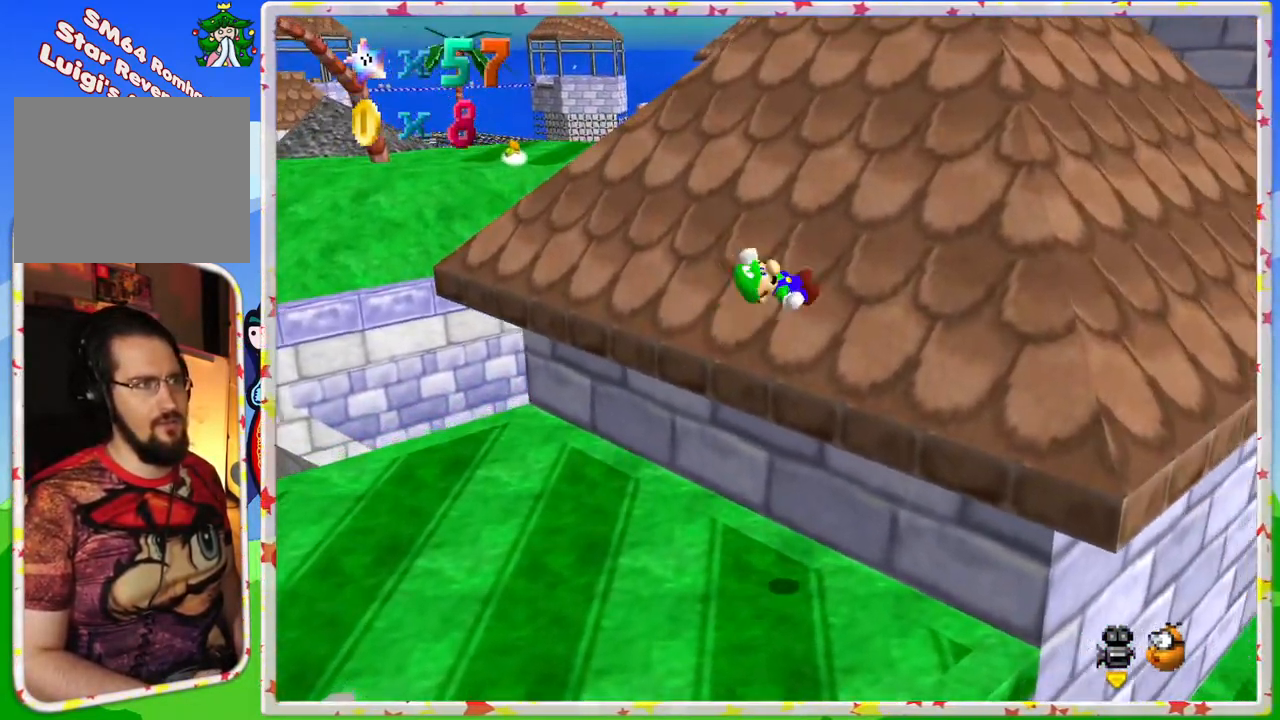
{"buttons": ["A"], "left_stick": "up-right", "events": [[267, "A", "down"]]}
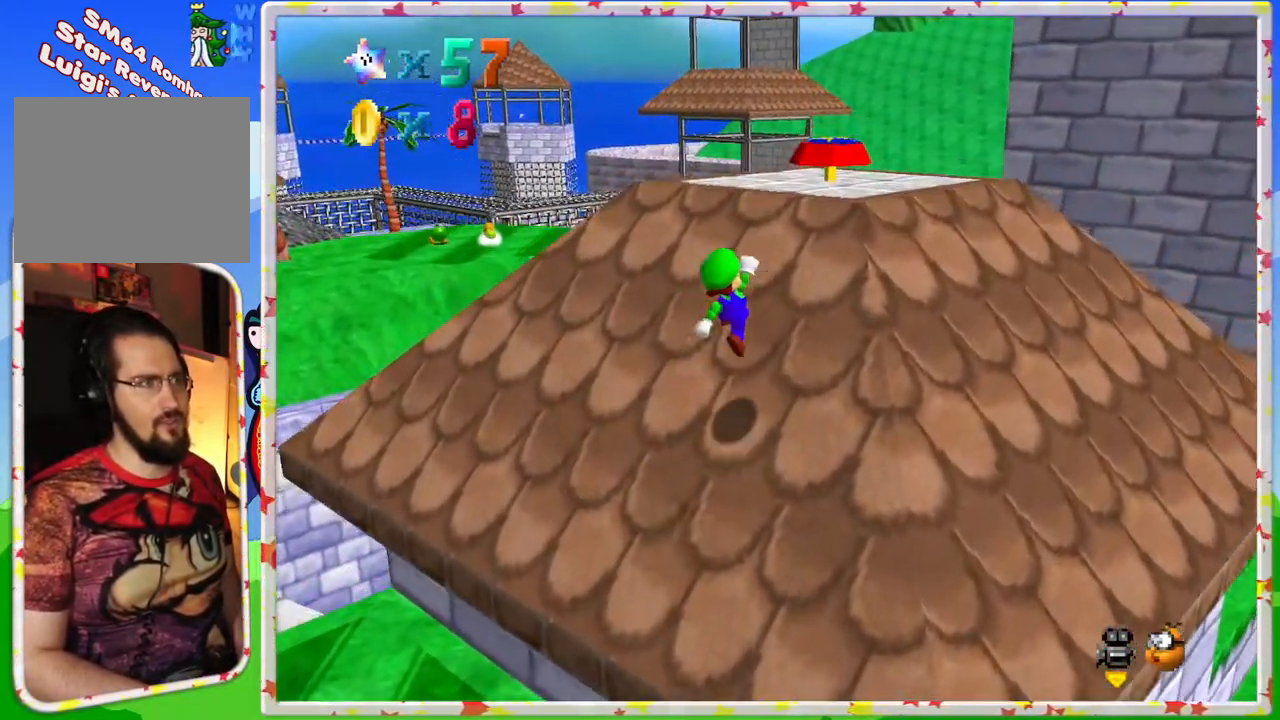
{"buttons": ["A"], "left_stick": "up", "events": [[133, "A", "up"], [150, "left_stick", "up"], [483, "A", "down"]]}
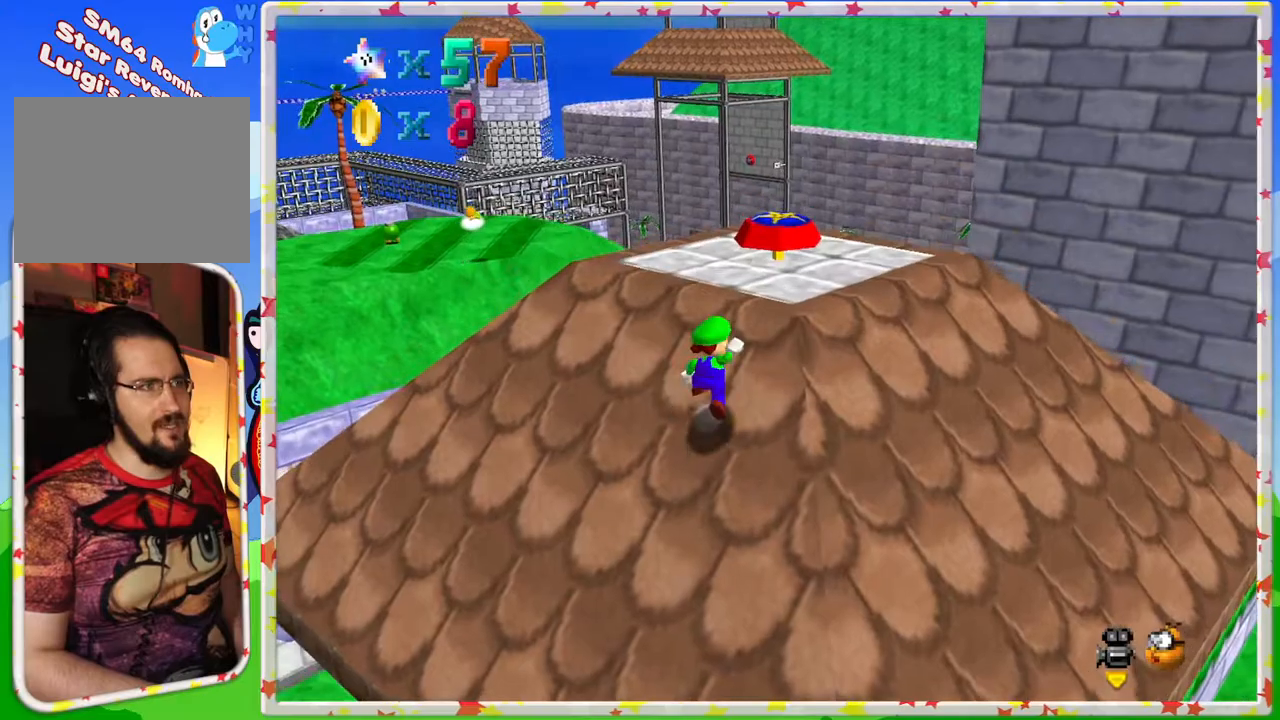
{"buttons": [], "left_stick": "up-right", "events": [[183, "B", "down"], [417, "A", "up"], [417, "B", "up"], [417, "left_stick", "up-right"]]}
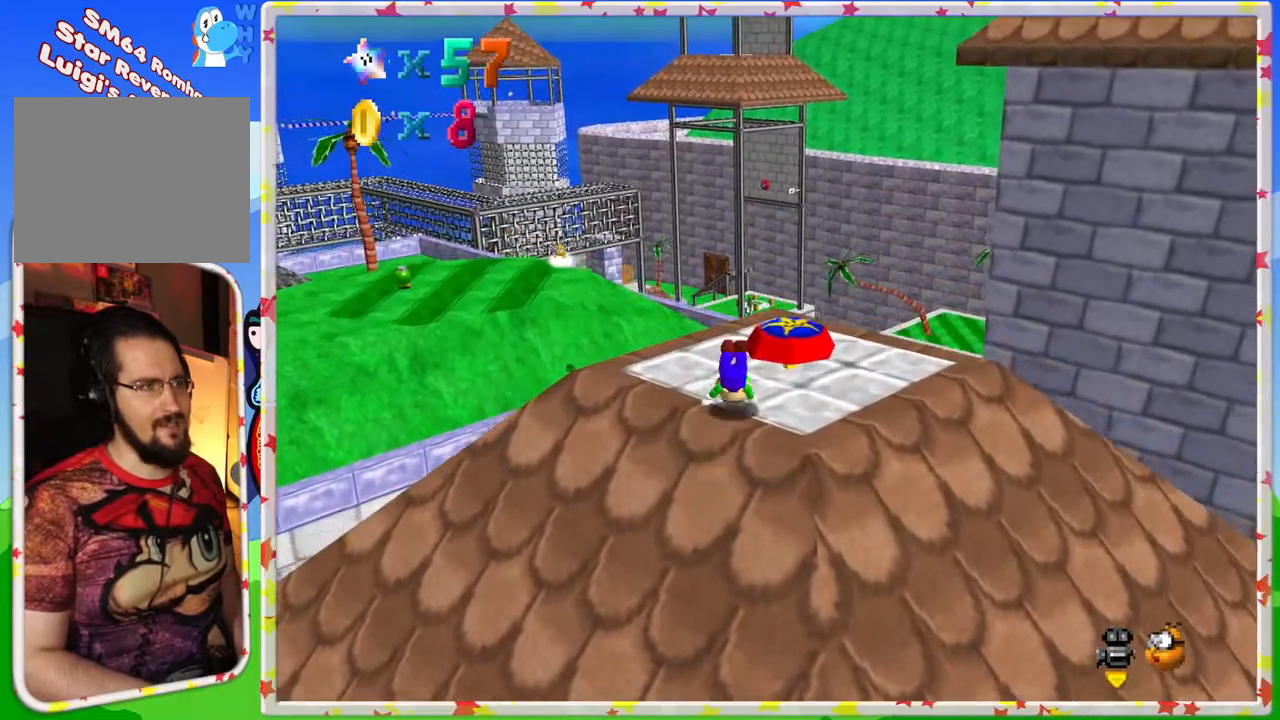
{"buttons": [], "left_stick": "center", "events": [[133, "A", "down"], [133, "left_stick", "right"], [233, "left_stick", "center"], [283, "A", "up"]]}
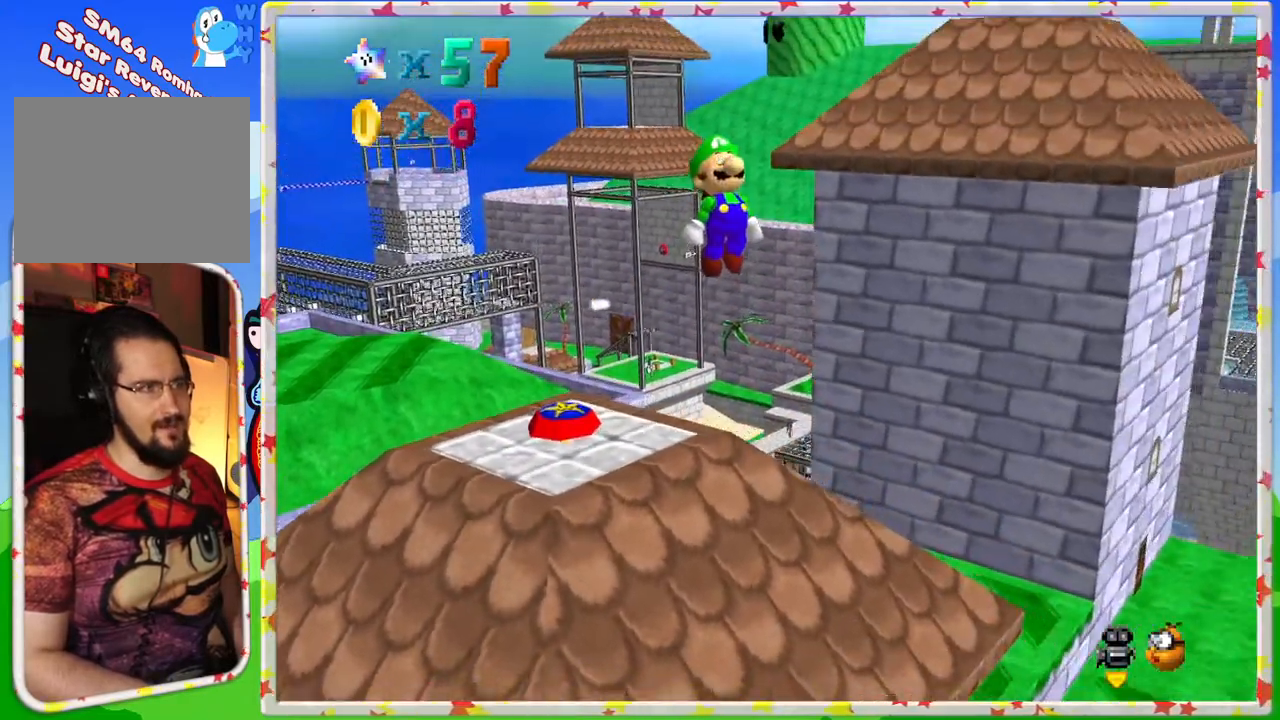
{"buttons": ["C_LEFT"], "left_stick": "center", "events": [[117, "C_LEFT", "down"]]}
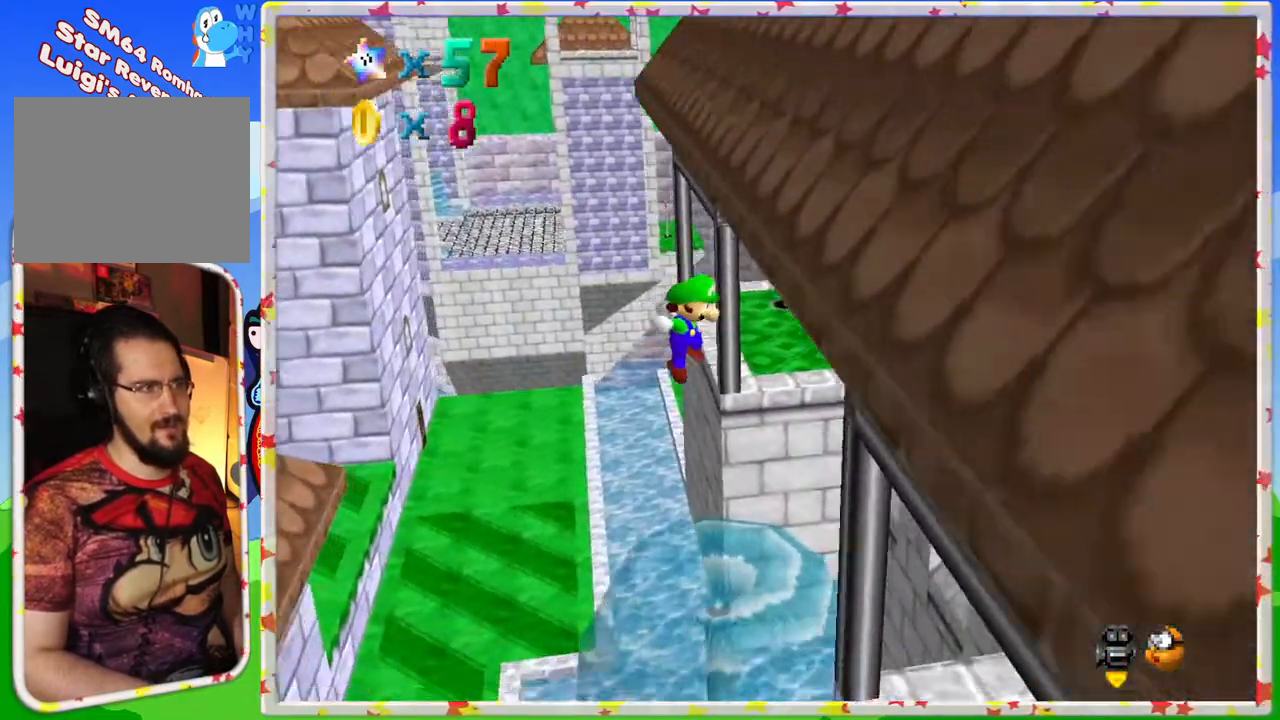
{"buttons": ["A"], "left_stick": "center", "events": [[67, "C_LEFT", "up"], [283, "A", "down"]]}
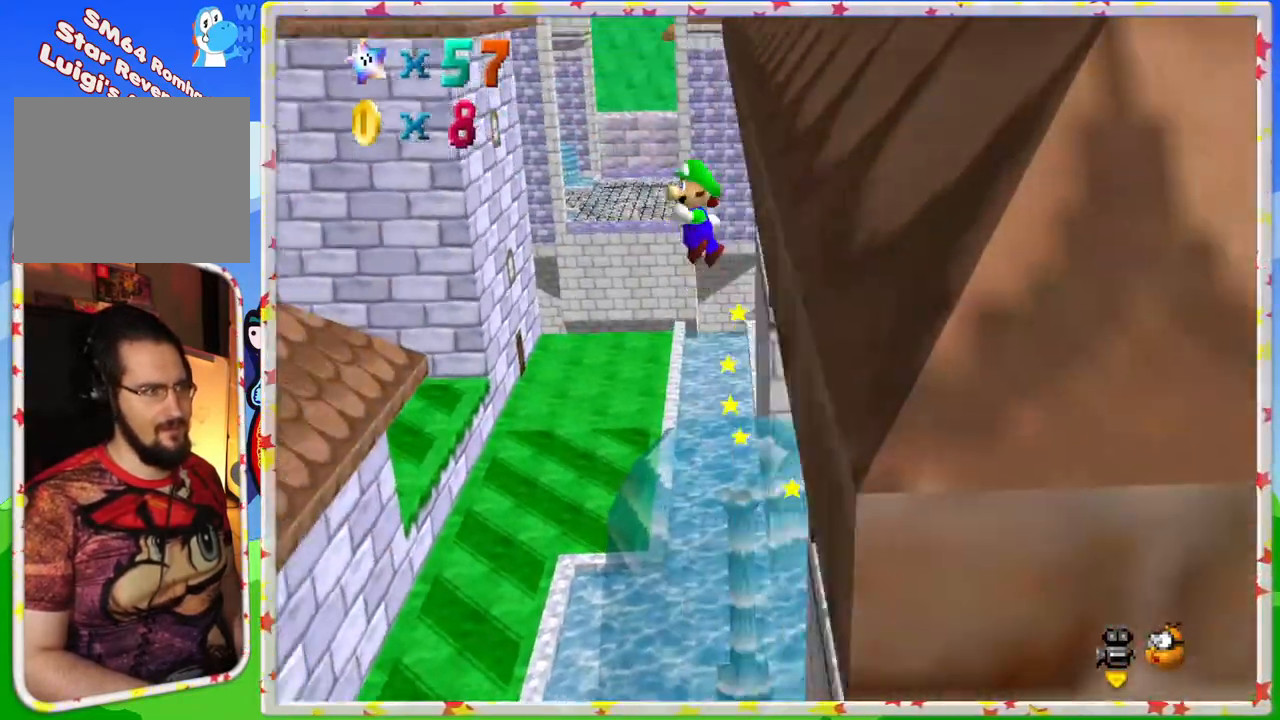
{"buttons": ["C_LEFT"], "left_stick": "down-left", "events": [[50, "A", "up"], [83, "C_LEFT", "down"], [283, "left_stick", "left"], [450, "left_stick", "down-left"]]}
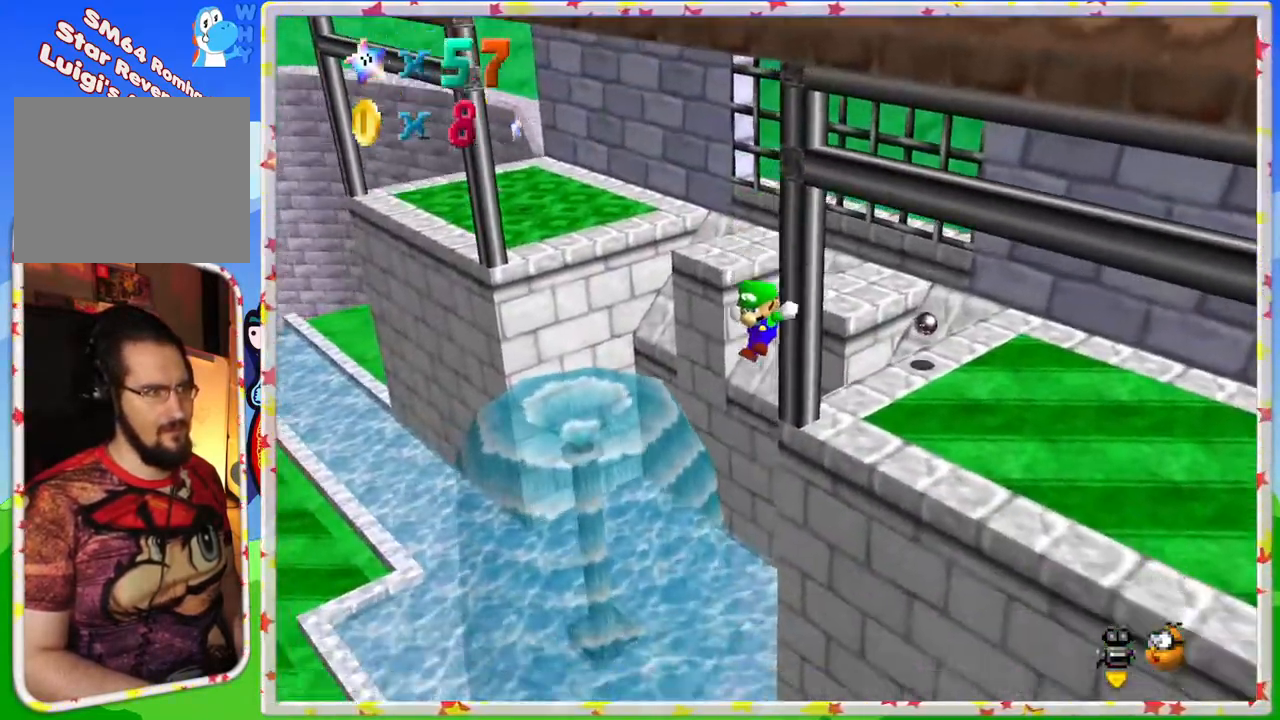
{"buttons": [], "left_stick": "down-left", "events": [[183, "C_LEFT", "up"]]}
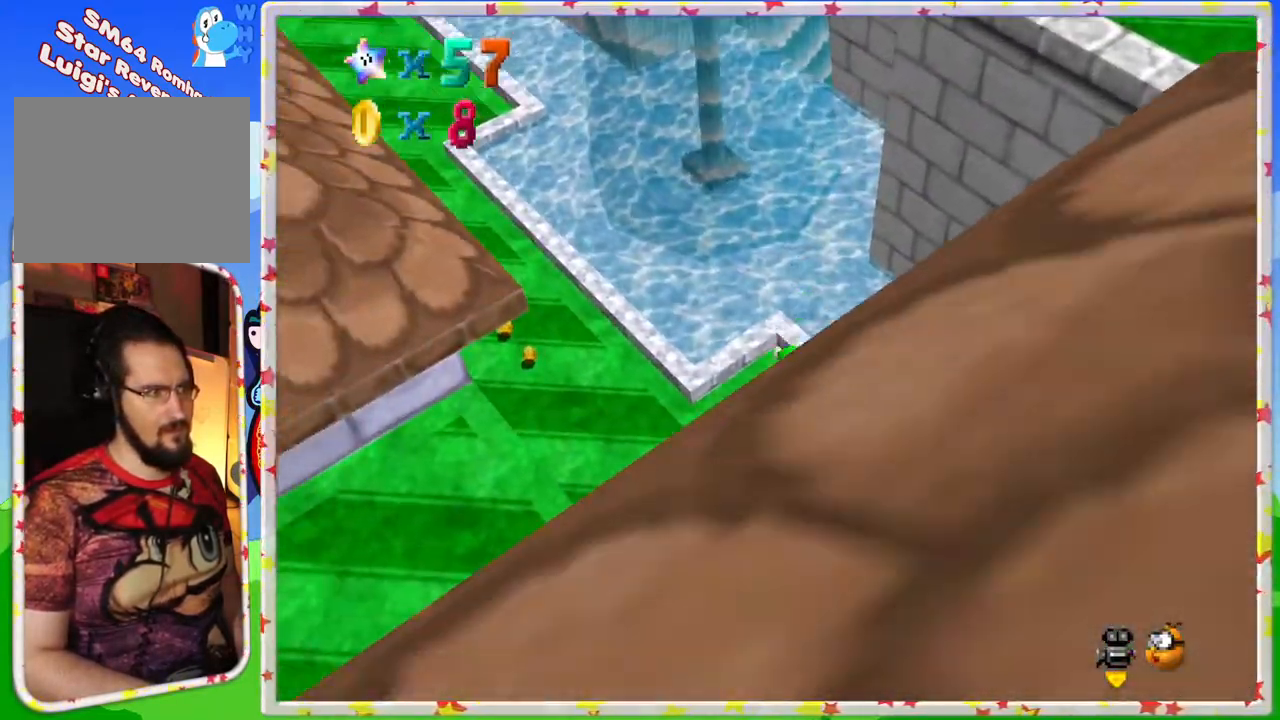
{"buttons": ["C_RIGHT"], "left_stick": "center", "events": [[83, "left_stick", "center"], [183, "C_RIGHT", "down"], [367, "C_RIGHT", "up"], [450, "C_RIGHT", "down"]]}
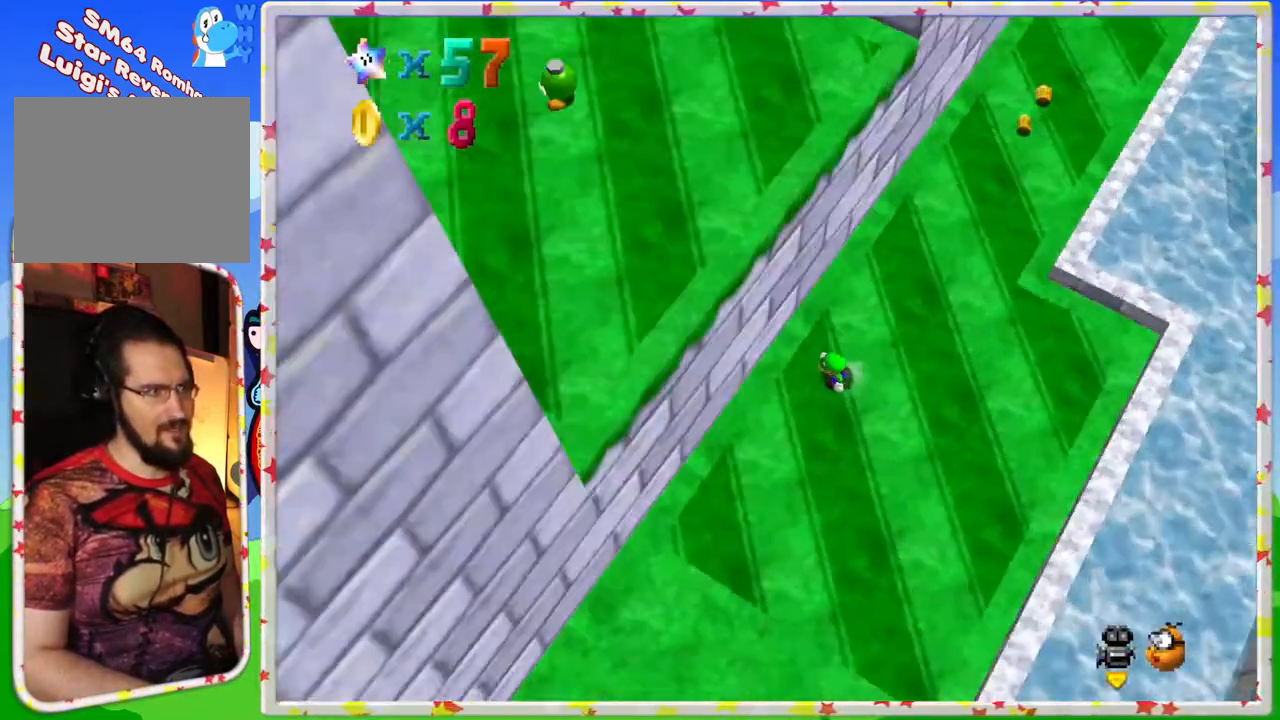
{"buttons": ["A"], "left_stick": "up-left", "events": [[50, "C_RIGHT", "up"], [350, "left_stick", "up-left"], [450, "A", "down"]]}
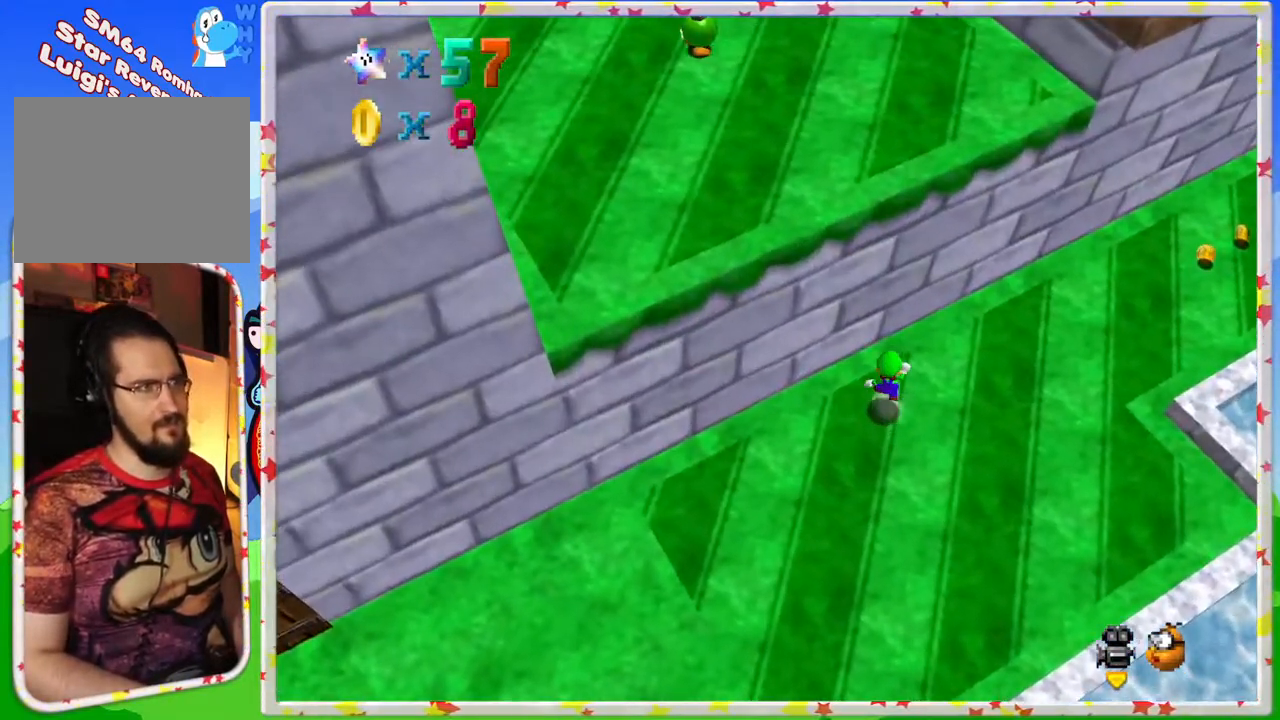
{"buttons": [], "left_stick": "down-right", "events": [[133, "left_stick", "down"], [183, "A", "up"], [350, "C_RIGHT", "down"], [350, "left_stick", "down-right"], [483, "C_RIGHT", "up"]]}
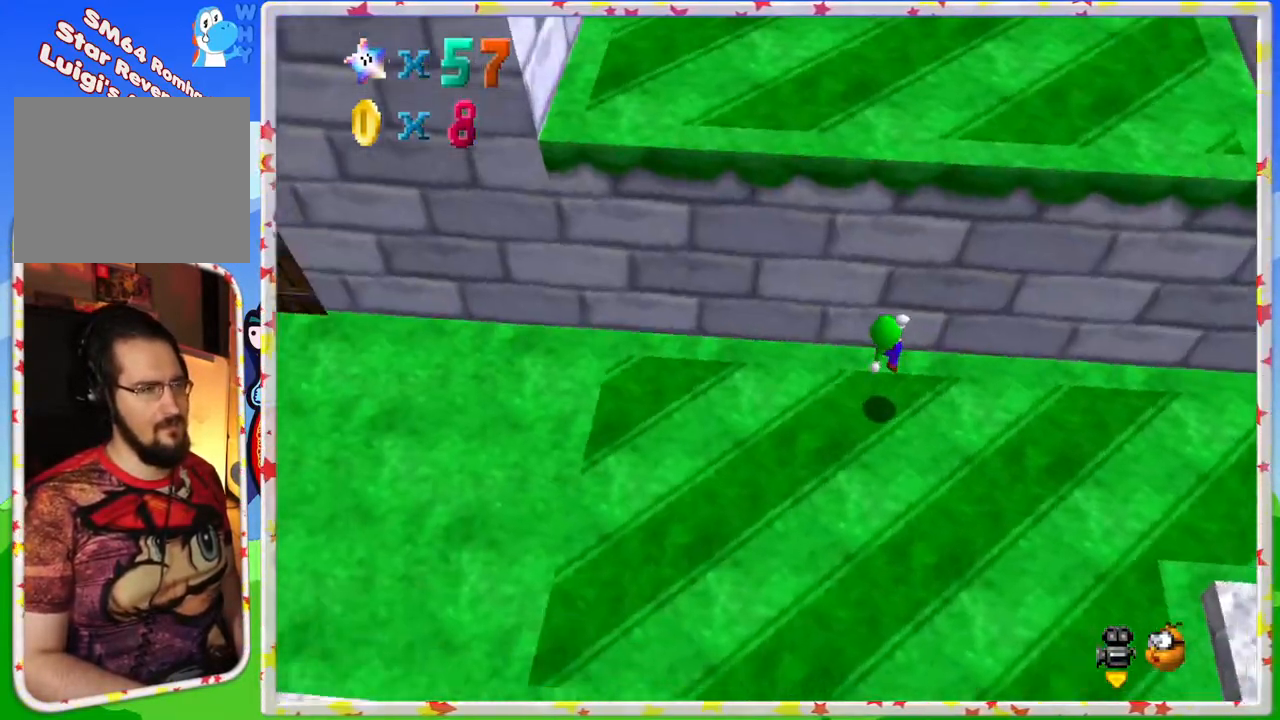
{"buttons": ["A"], "left_stick": "down-right", "events": [[67, "left_stick", "up-right"], [250, "A", "down"], [300, "left_stick", "down-right"]]}
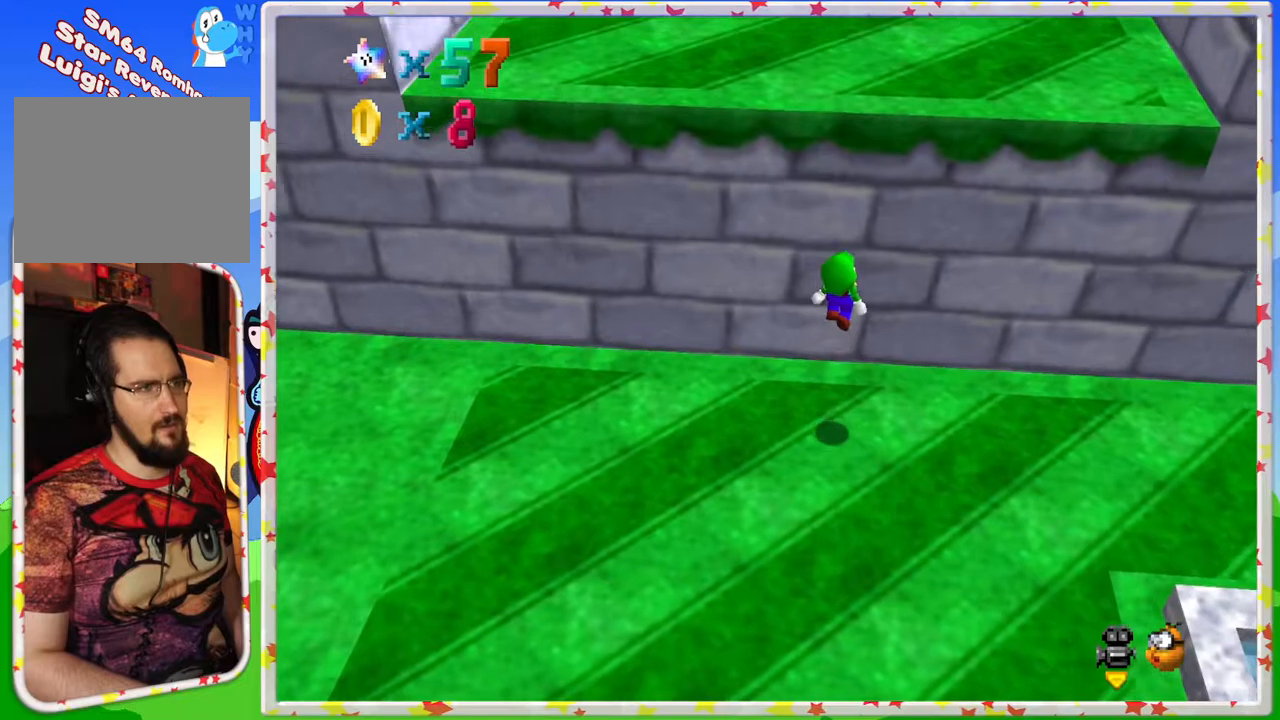
{"buttons": [], "left_stick": "up-right", "events": [[33, "left_stick", "right"], [167, "A", "up"], [217, "left_stick", "center"], [317, "left_stick", "up-right"]]}
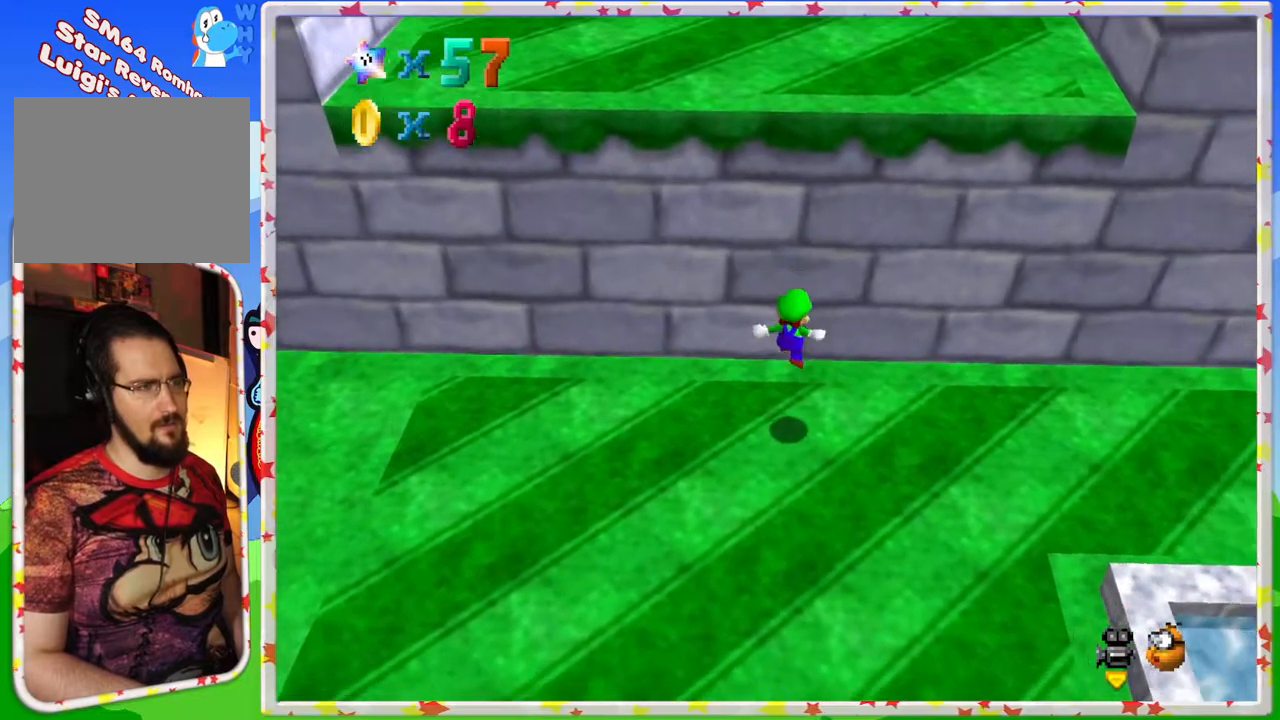
{"buttons": [], "left_stick": "right", "events": [[17, "left_stick", "up"], [400, "left_stick", "right"]]}
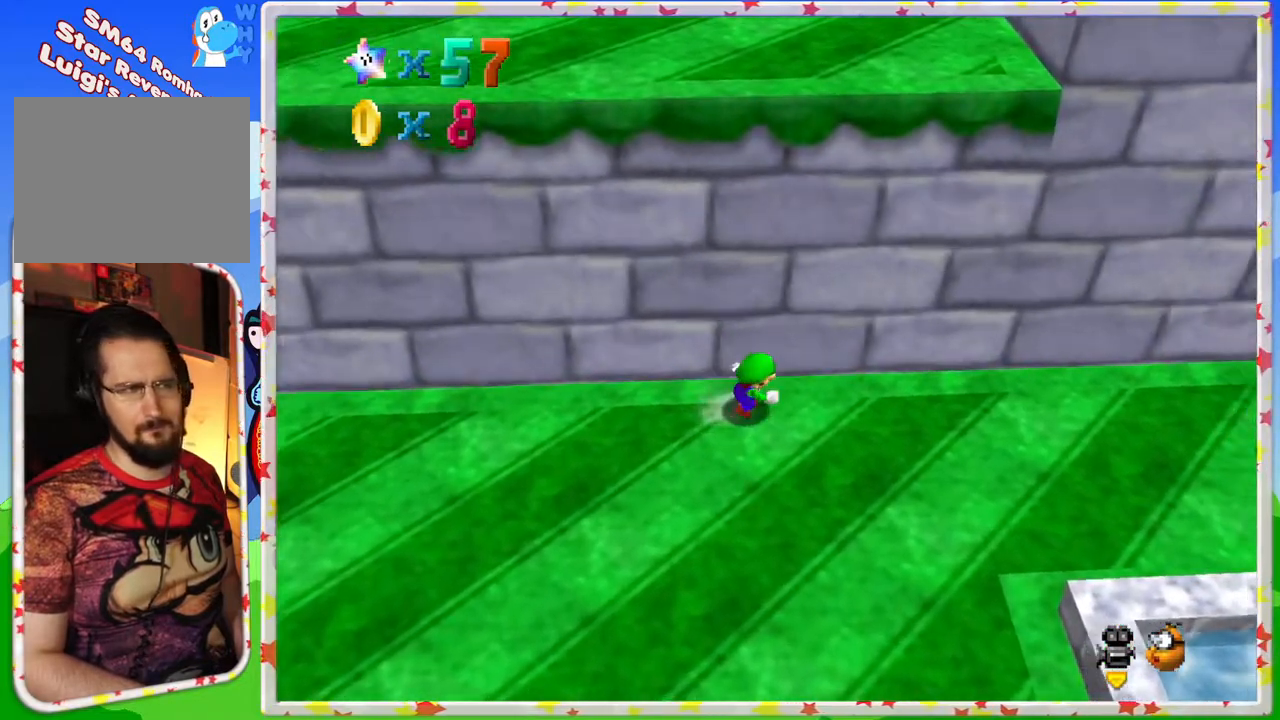
{"buttons": [], "left_stick": "center", "events": [[33, "left_stick", "down-right"], [167, "left_stick", "down"], [417, "left_stick", "center"]]}
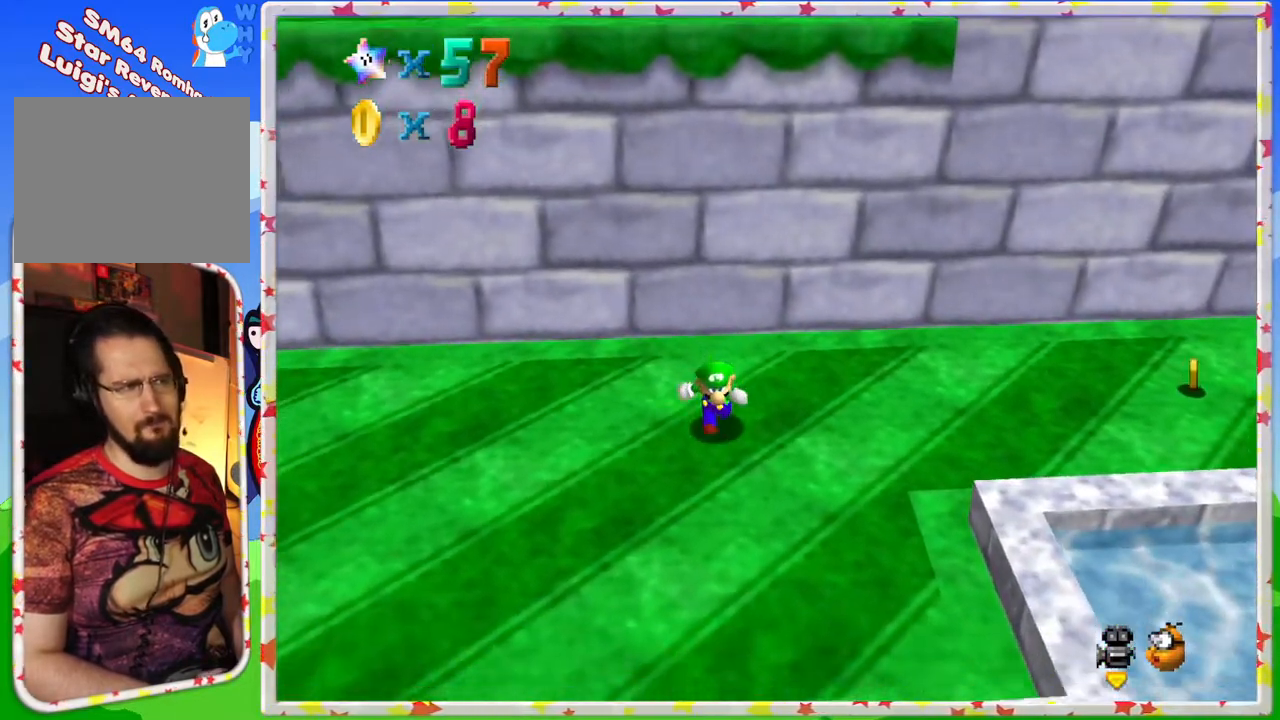
{"buttons": [], "left_stick": "up", "events": [[50, "A", "down"], [50, "left_stick", "up"], [433, "A", "up"]]}
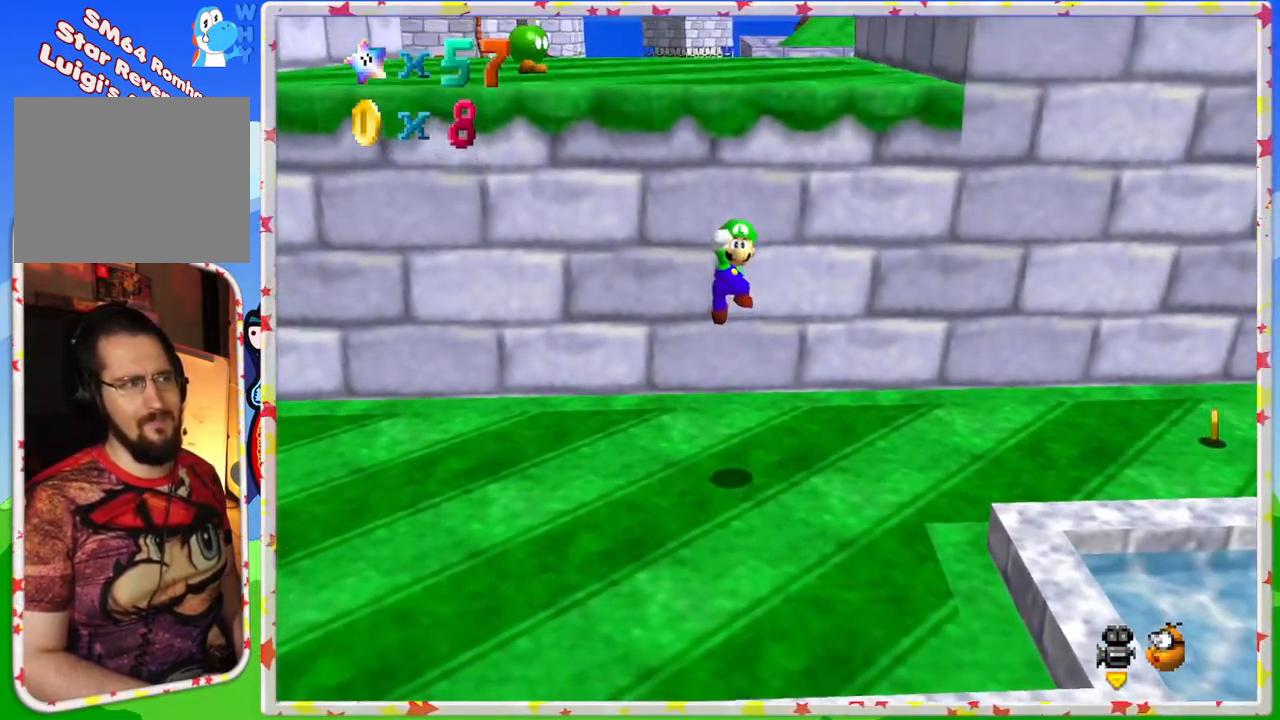
{"buttons": [], "left_stick": "up-left", "events": [[467, "left_stick", "up-left"]]}
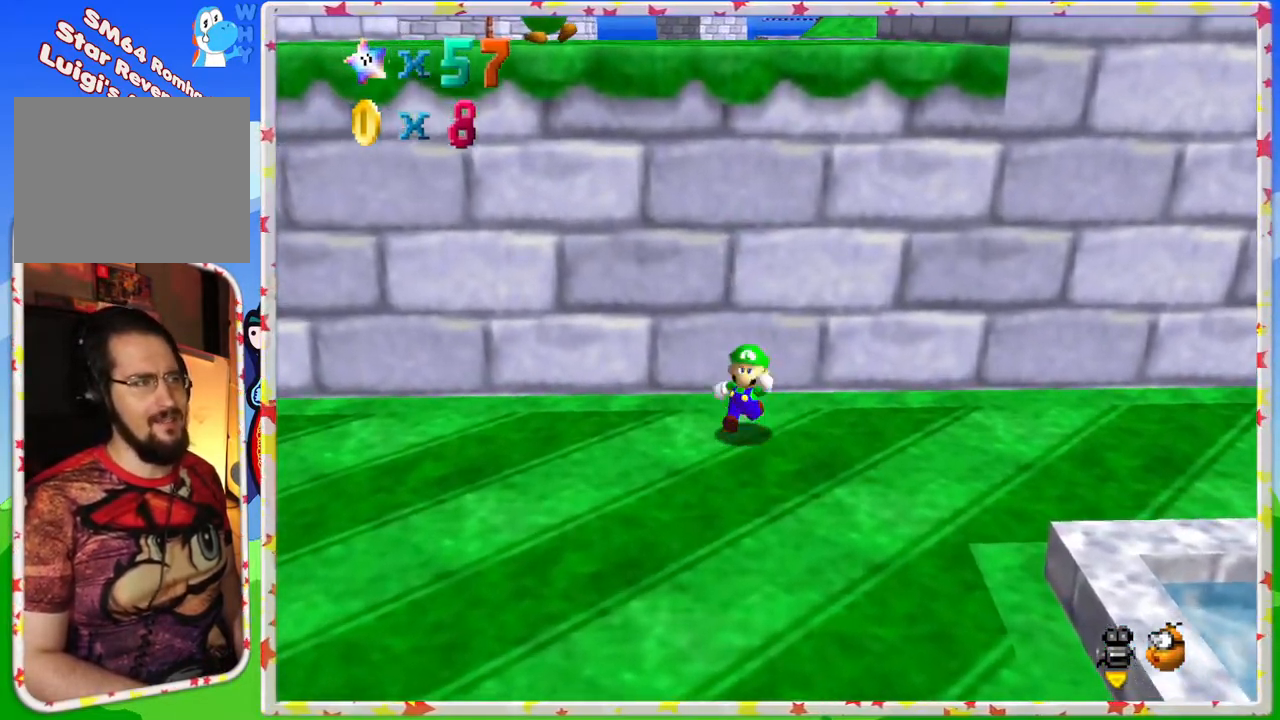
{"buttons": [], "left_stick": "up", "events": [[117, "C_RIGHT", "down"], [233, "C_RIGHT", "up"], [367, "left_stick", "up"]]}
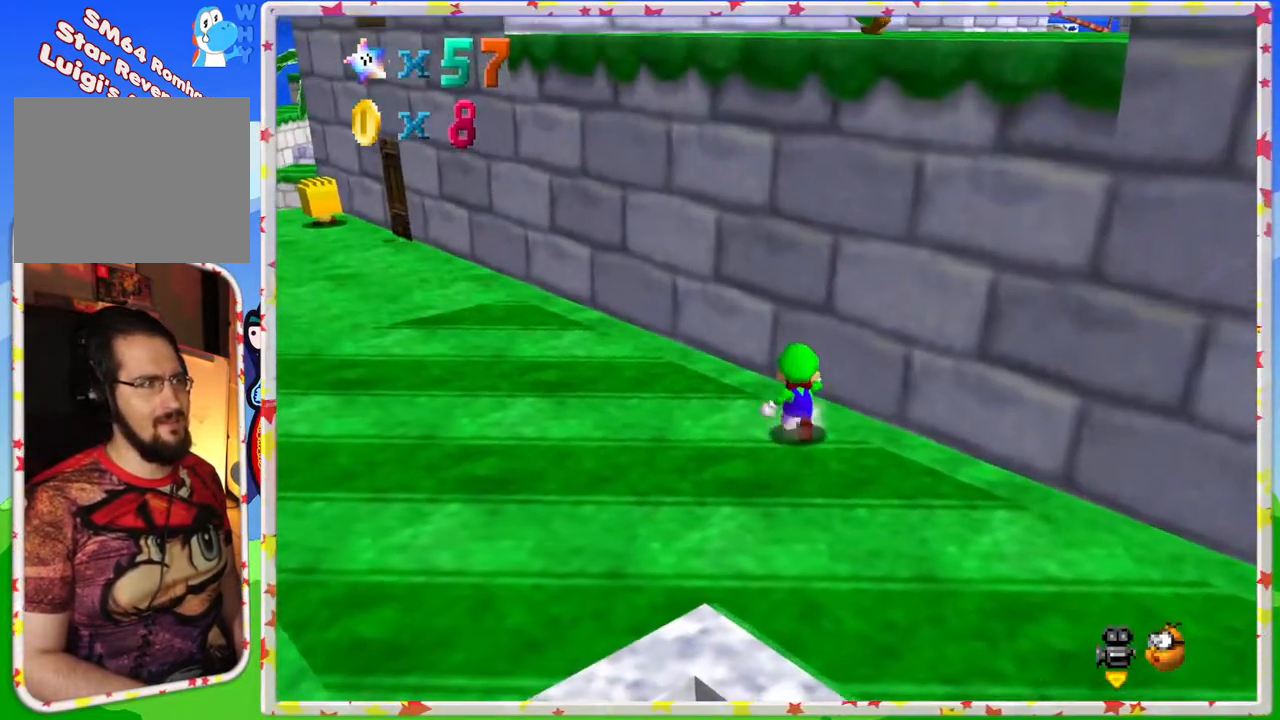
{"buttons": [], "left_stick": "left", "events": [[267, "left_stick", "up-left"], [383, "left_stick", "left"]]}
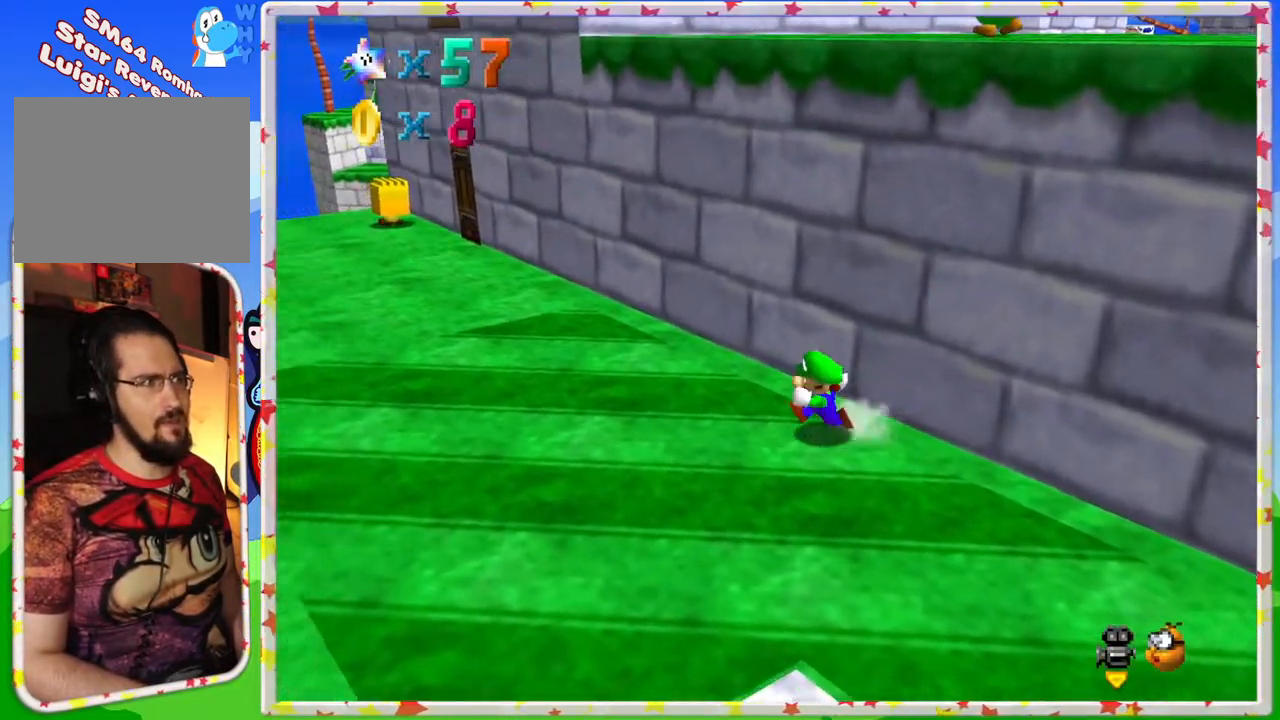
{"buttons": ["A"], "left_stick": "up-right", "events": [[17, "left_stick", "down-left"], [283, "left_stick", "up"], [367, "A", "down"], [383, "left_stick", "up-right"]]}
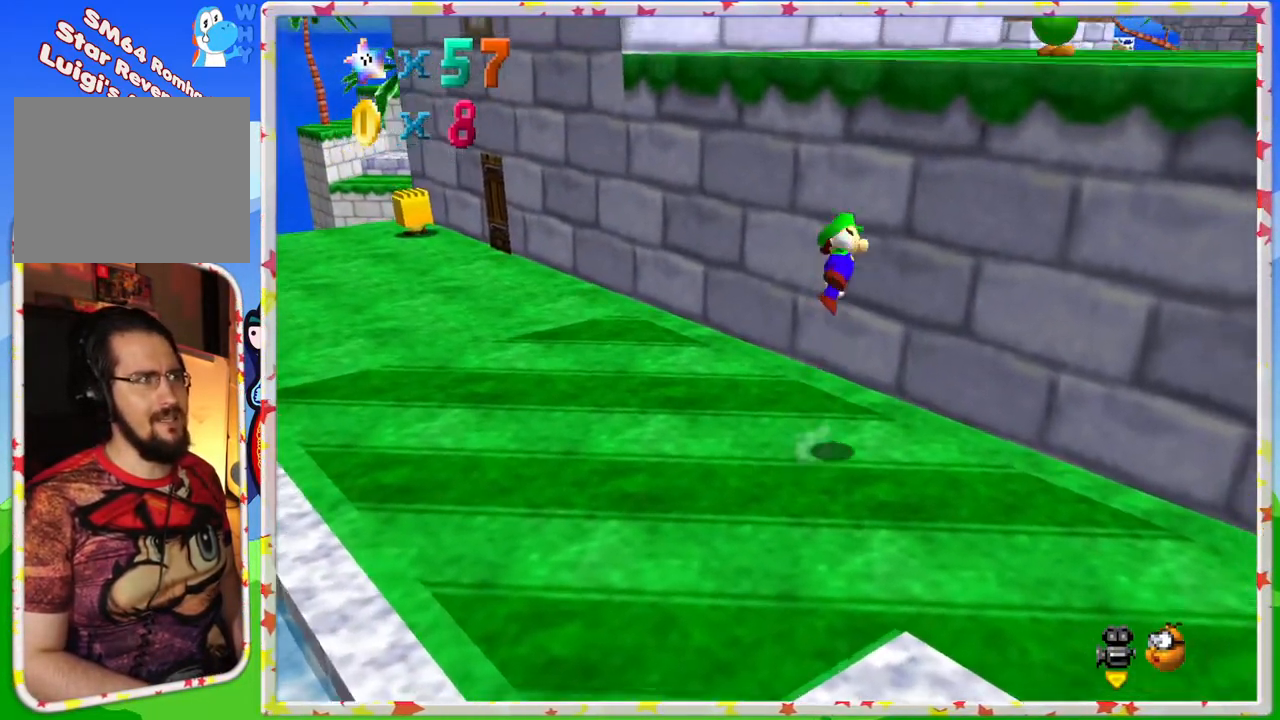
{"buttons": [], "left_stick": "up-right", "events": [[350, "A", "up"]]}
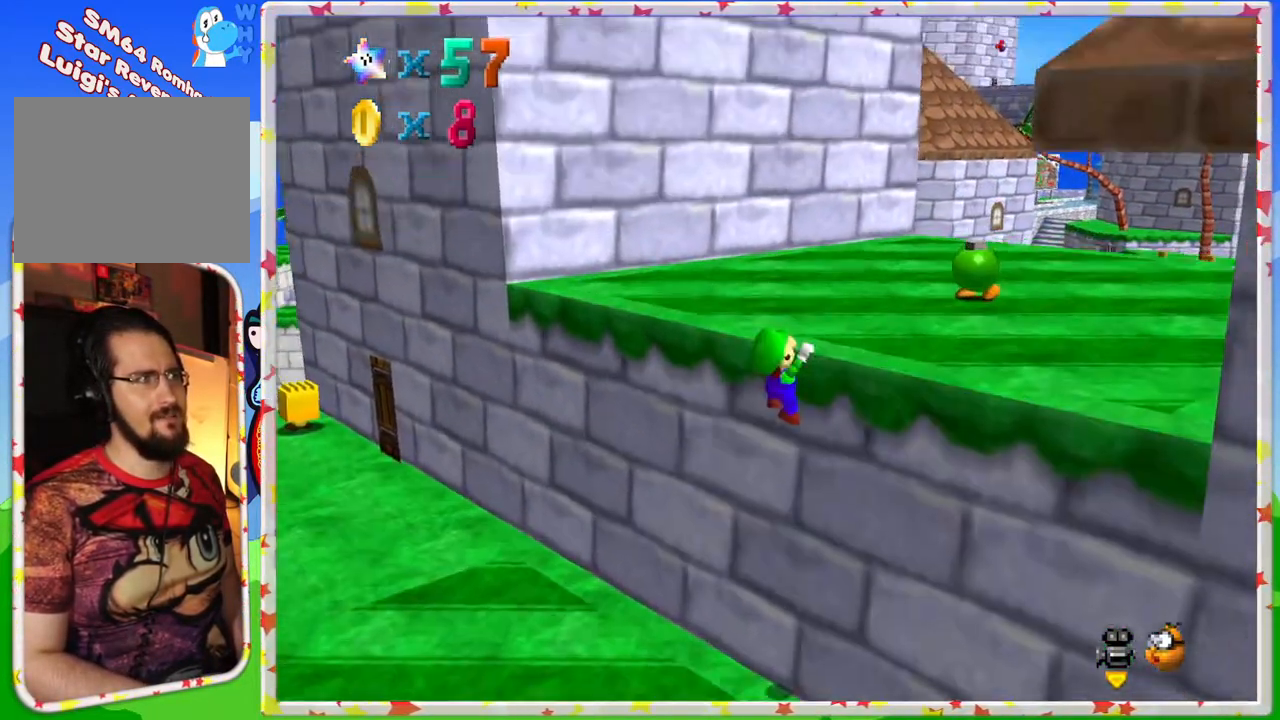
{"buttons": [], "left_stick": "up", "events": [[133, "A", "down"], [300, "A", "up"], [317, "left_stick", "up"], [383, "C_LEFT", "down"], [500, "C_LEFT", "up"]]}
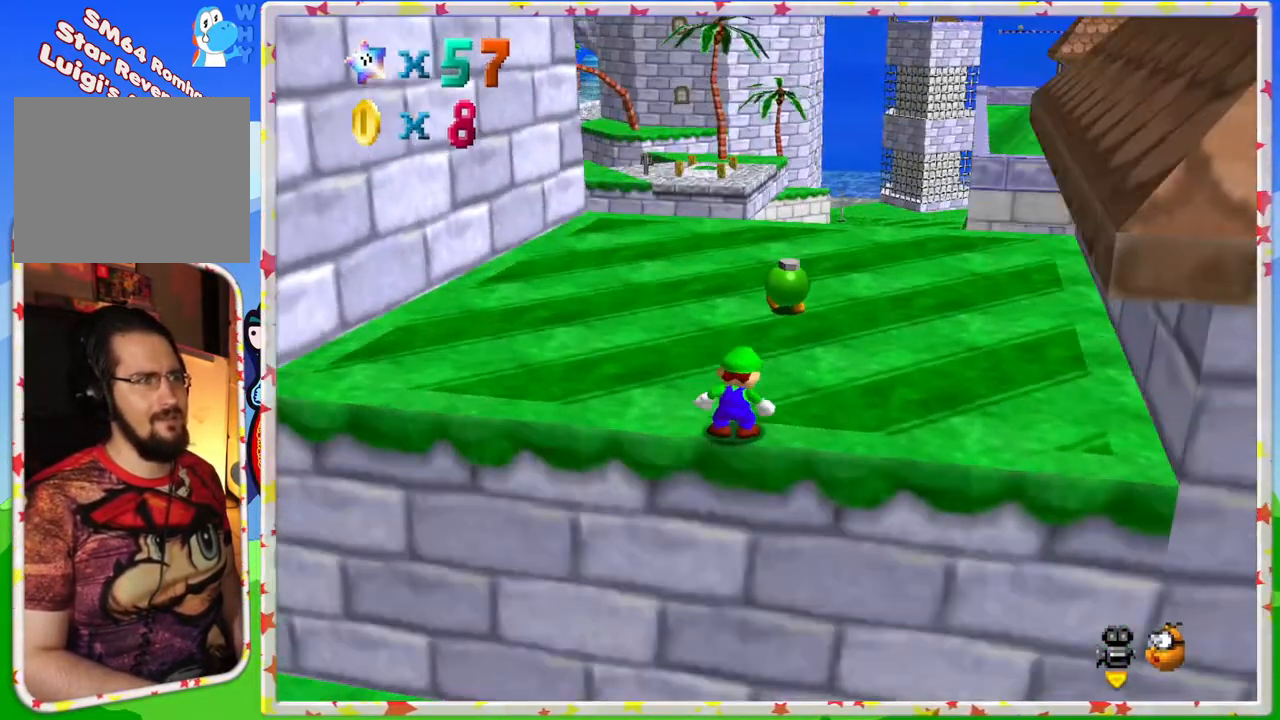
{"buttons": [], "left_stick": "down-left", "events": [[133, "C_LEFT", "down"], [217, "C_LEFT", "up"], [233, "left_stick", "left"], [450, "left_stick", "down-left"]]}
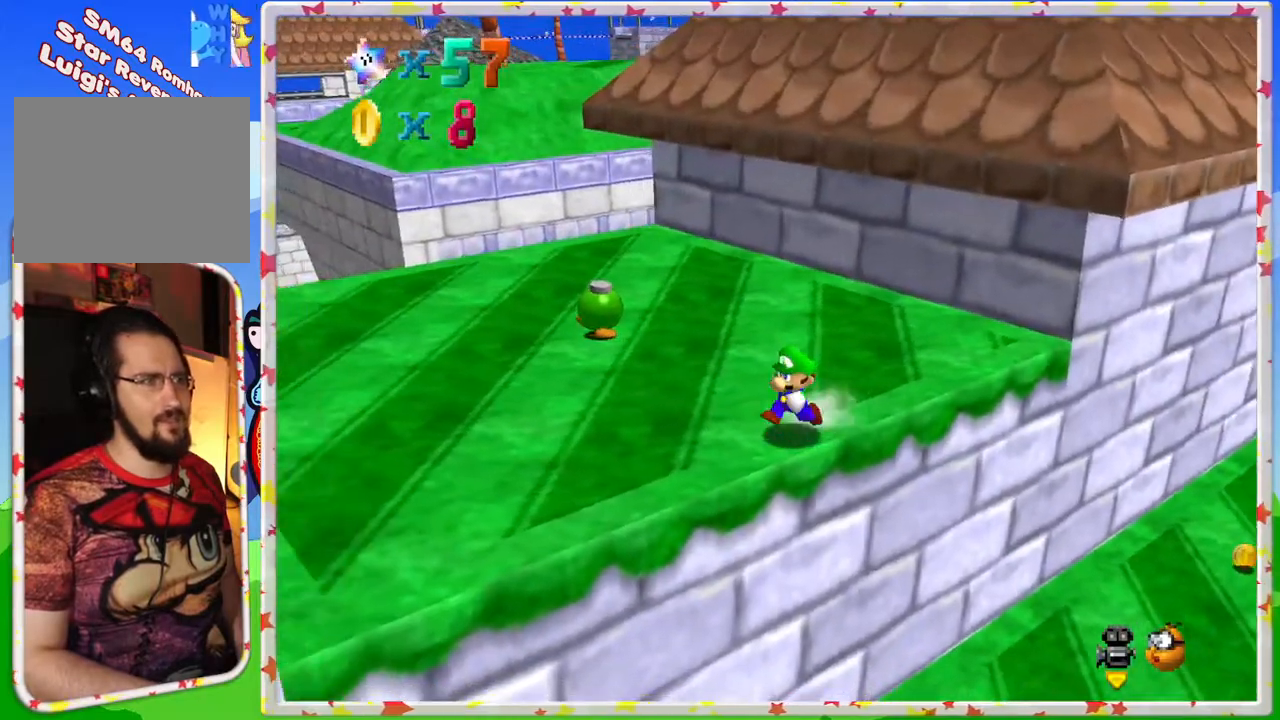
{"buttons": [], "left_stick": "up-right", "events": [[133, "left_stick", "left"], [283, "left_stick", "up"], [483, "left_stick", "up-right"]]}
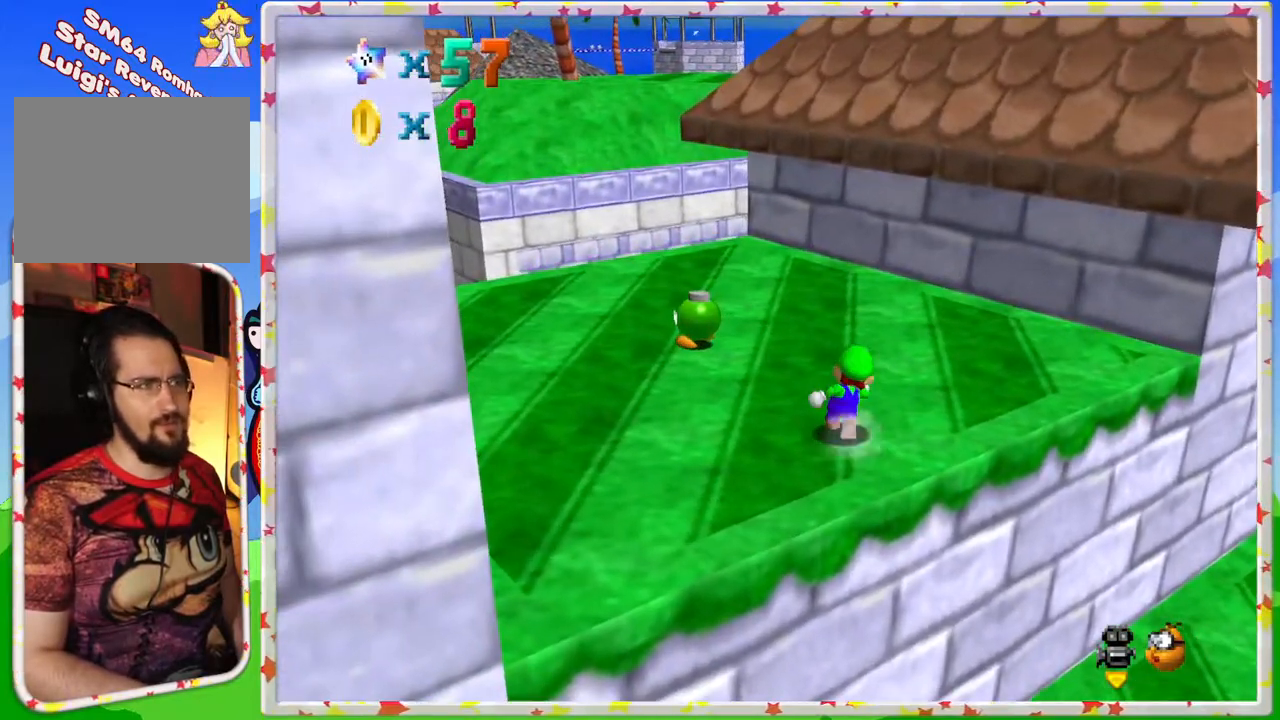
{"buttons": [], "left_stick": "up-right", "events": [[167, "A", "down"], [233, "A", "up"]]}
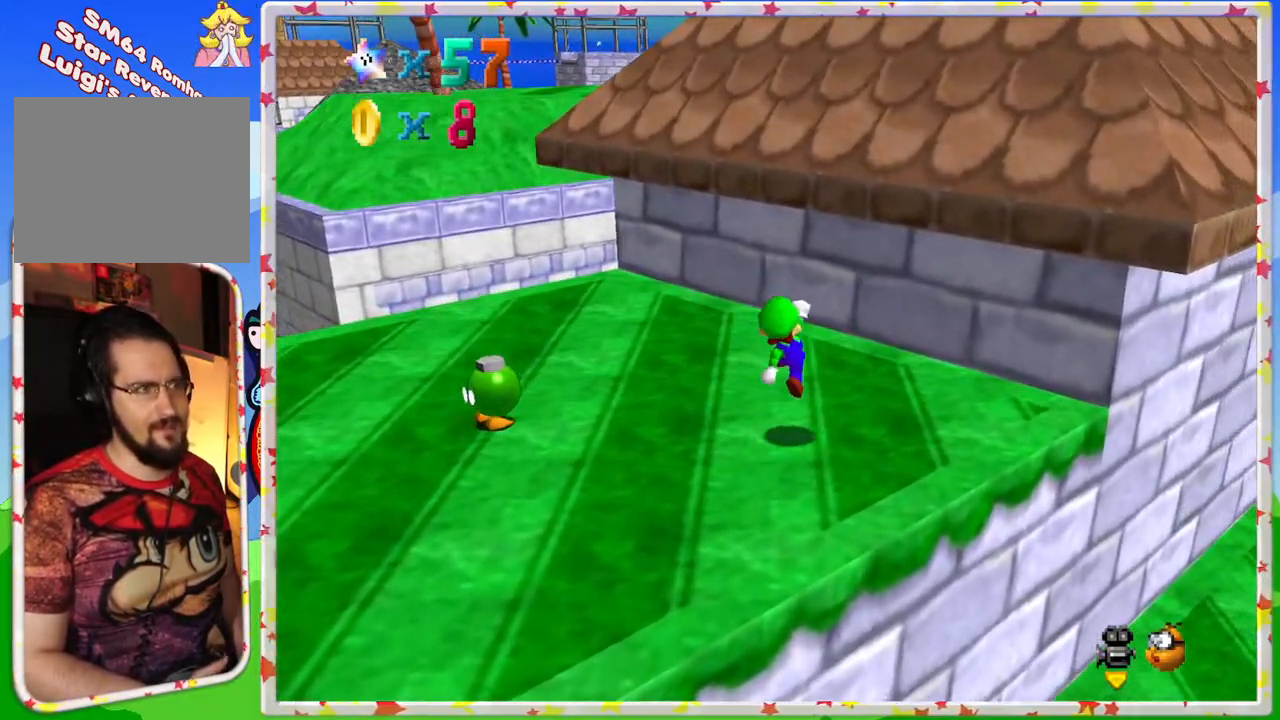
{"buttons": ["A"], "left_stick": "up-right", "events": [[50, "left_stick", "up"], [183, "A", "down"], [233, "left_stick", "up-right"]]}
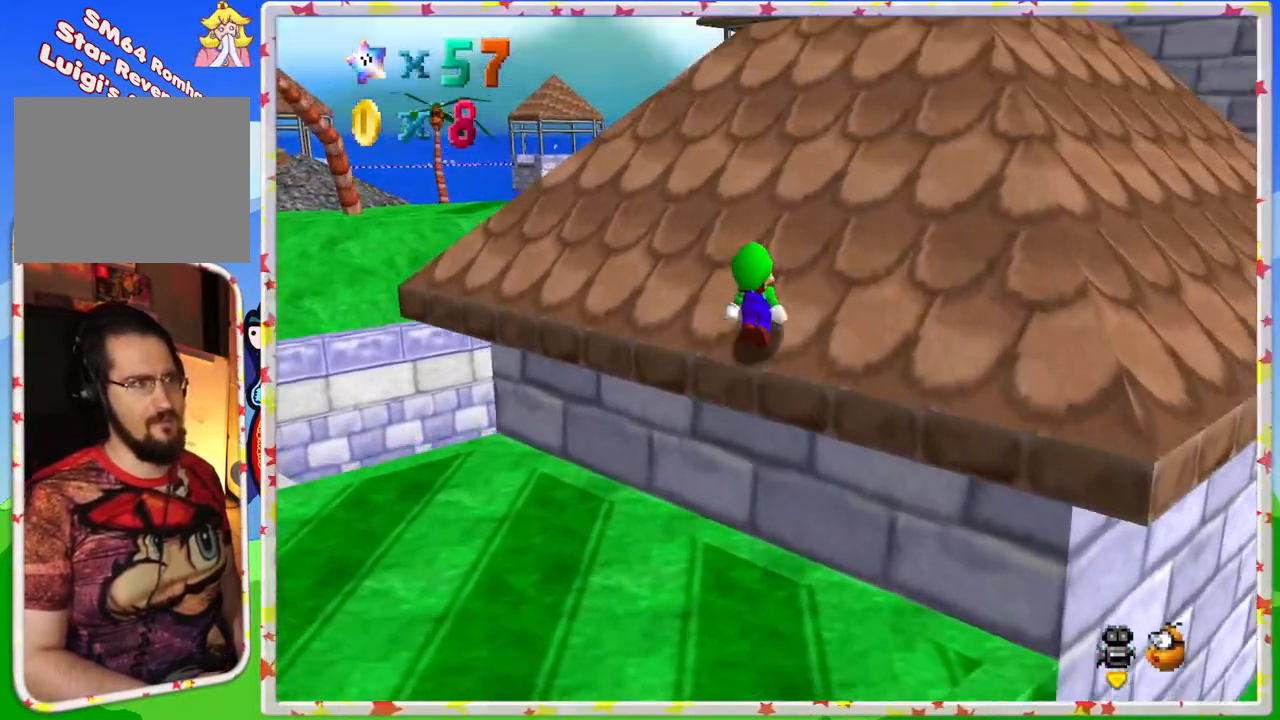
{"buttons": ["A"], "left_stick": "up-right", "events": [[33, "A", "up"], [183, "A", "down"]]}
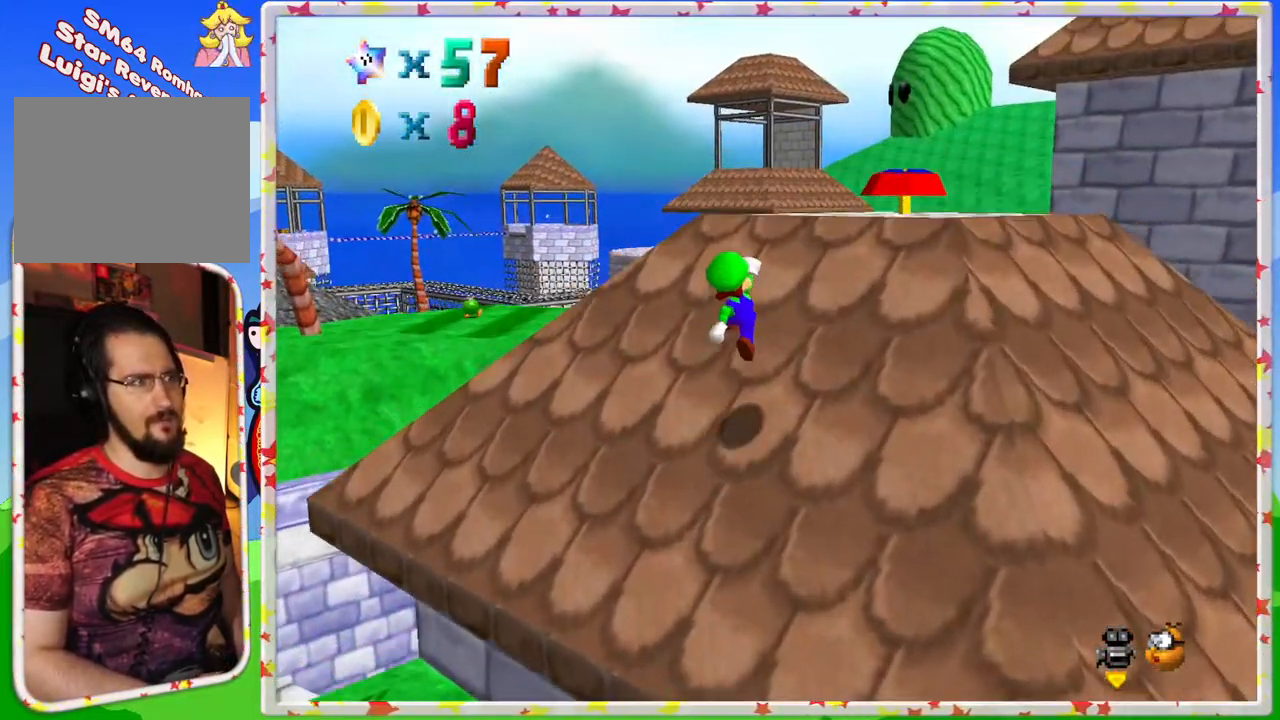
{"buttons": ["A"], "left_stick": "up-right", "events": [[33, "A", "up"], [383, "A", "down"]]}